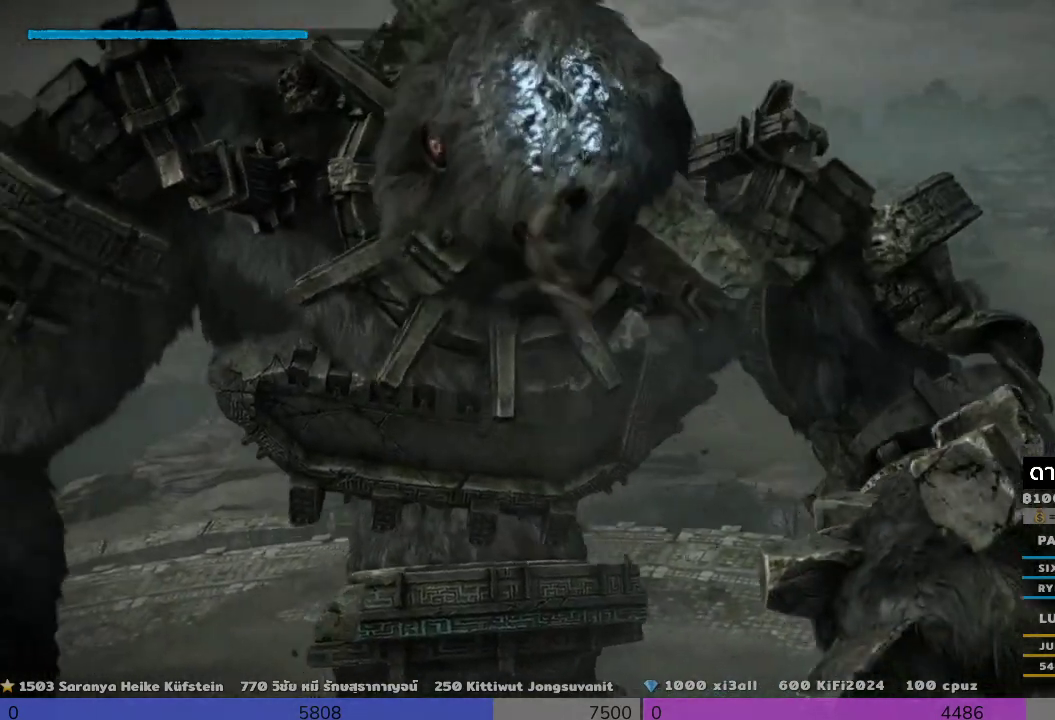
Gameplay with a controller (PlayStation layout); each line is a JSON object with the inputs held at the frame after it. "events" lists button and stick changes between this image and that frame as [ms after this image, input, new state], when the widget could be followed in between. Not read: R3.
{"buttons": ["R2"], "left_stick": "up", "right_stick": "center", "events": [[300, "left_stick", "up"]]}
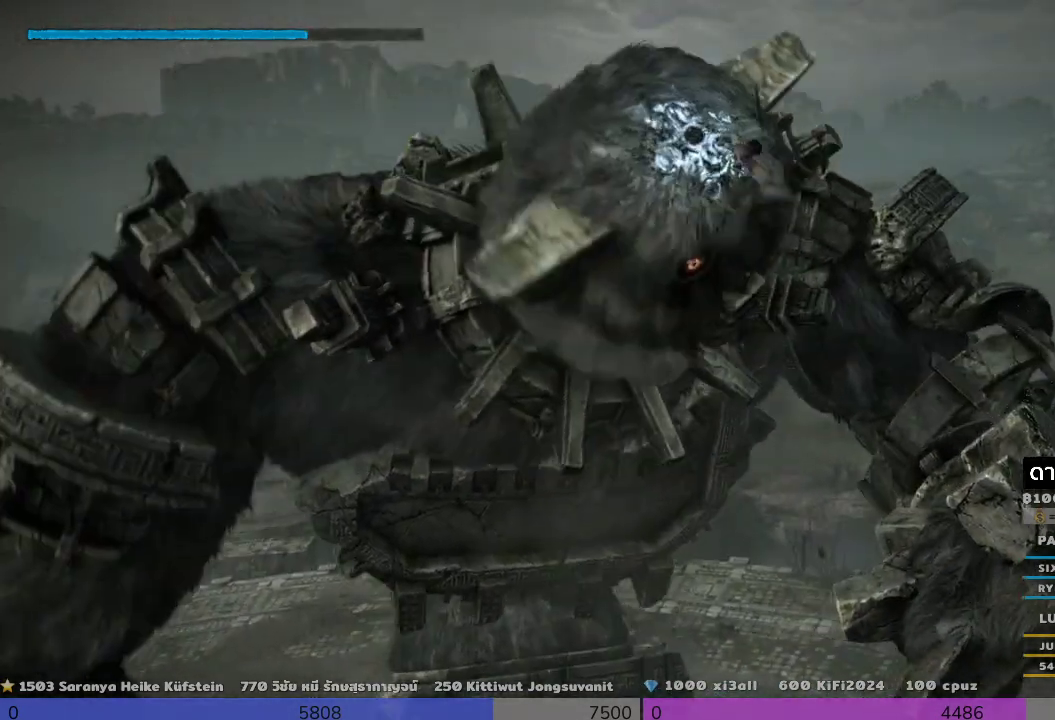
{"buttons": ["R2"], "left_stick": "up", "right_stick": "center", "events": []}
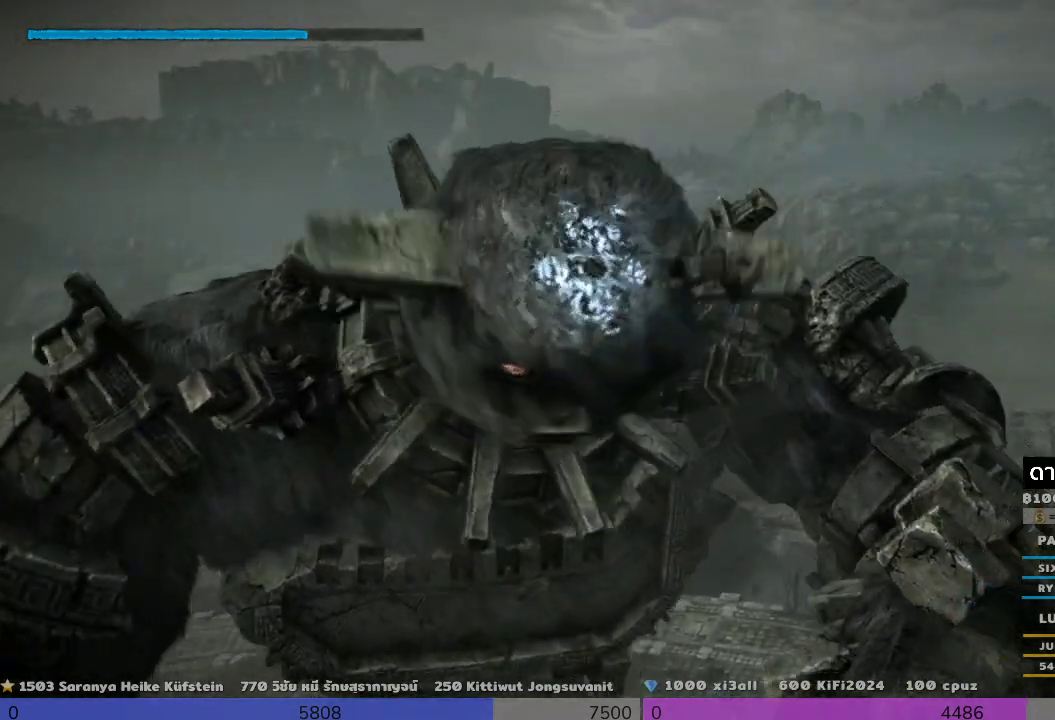
{"buttons": ["R2"], "left_stick": "up", "right_stick": "center", "events": []}
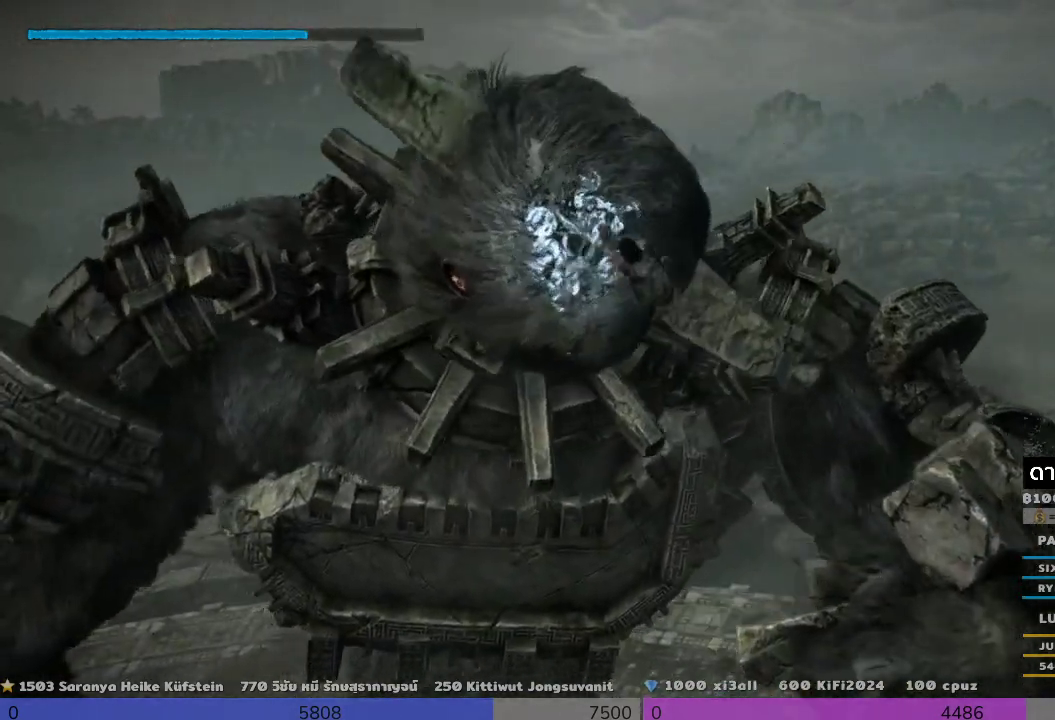
{"buttons": ["R2"], "left_stick": "up", "right_stick": "center", "events": []}
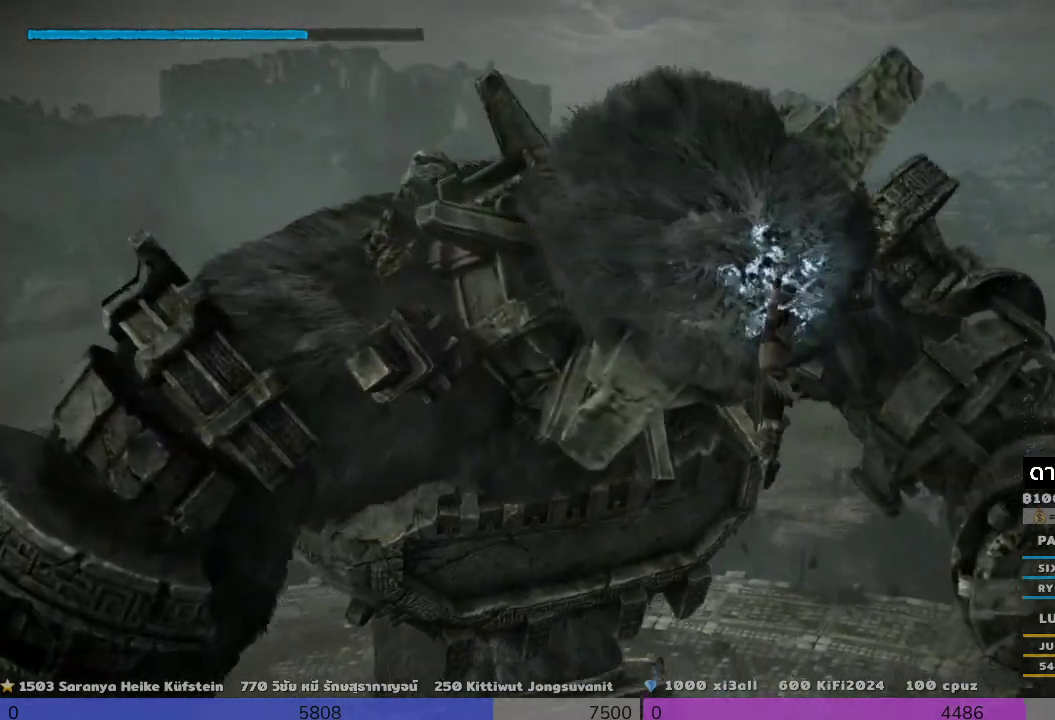
{"buttons": ["R2"], "left_stick": "up", "right_stick": "center", "events": []}
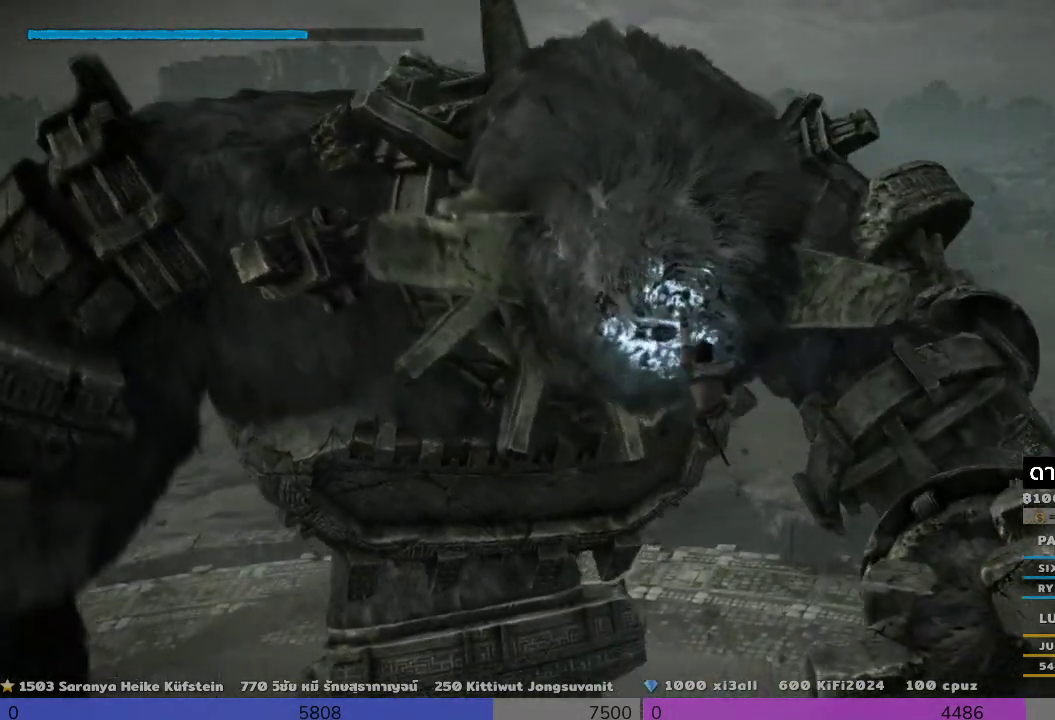
{"buttons": ["R2"], "left_stick": "up", "right_stick": "center", "events": []}
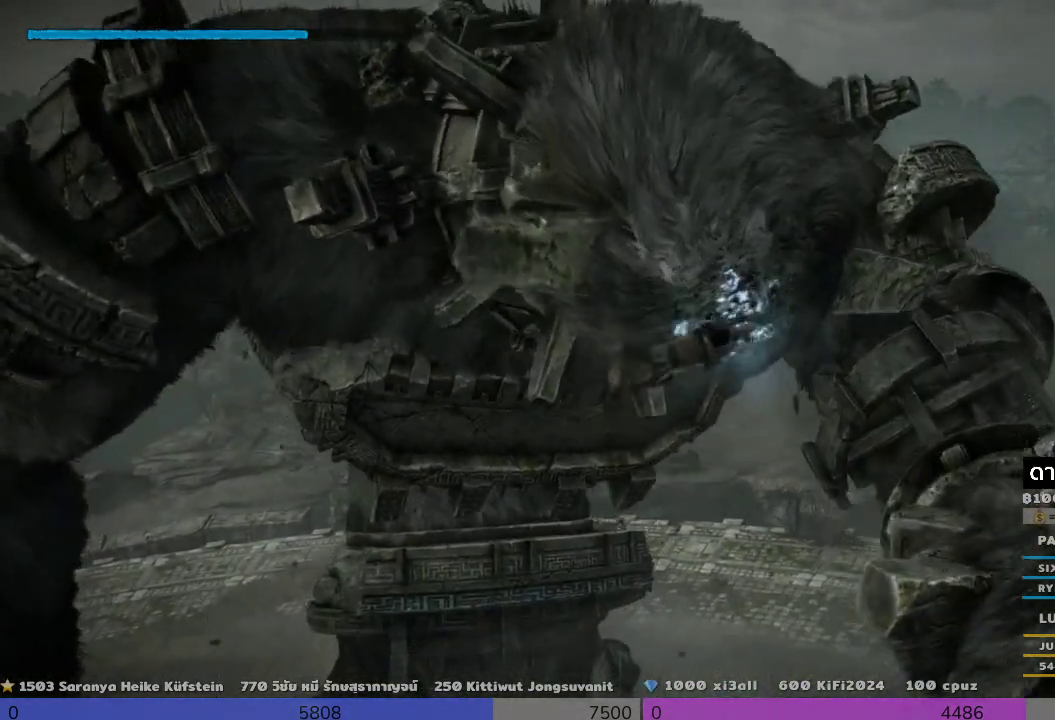
{"buttons": ["R2"], "left_stick": "up", "right_stick": "center", "events": []}
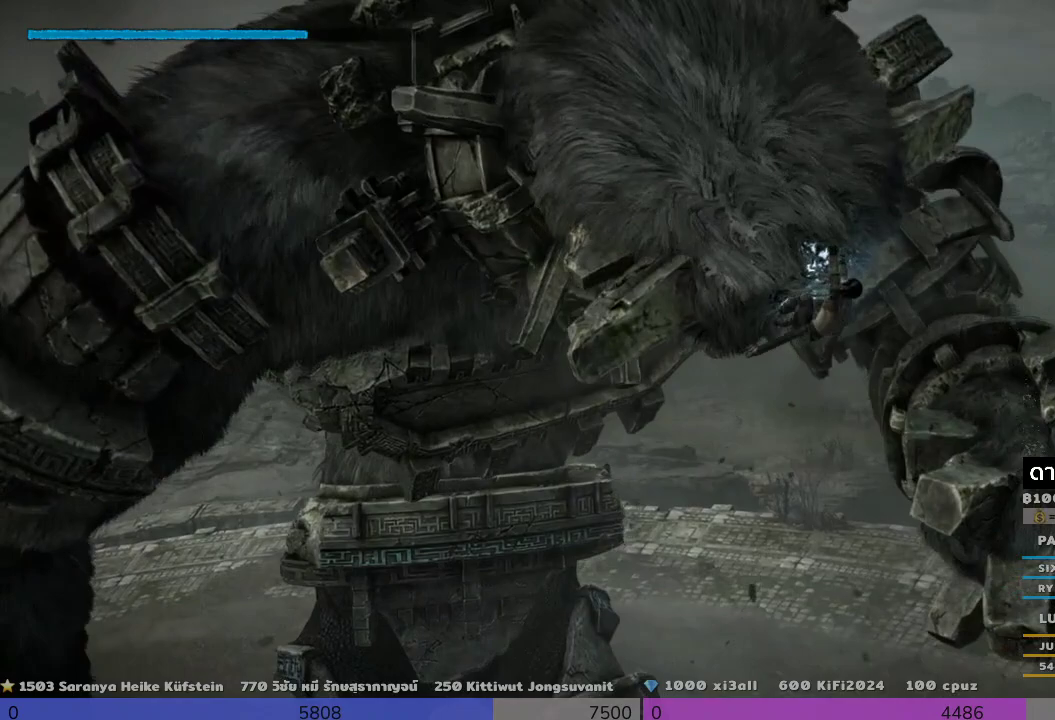
{"buttons": ["R2"], "left_stick": "up", "right_stick": "center", "events": []}
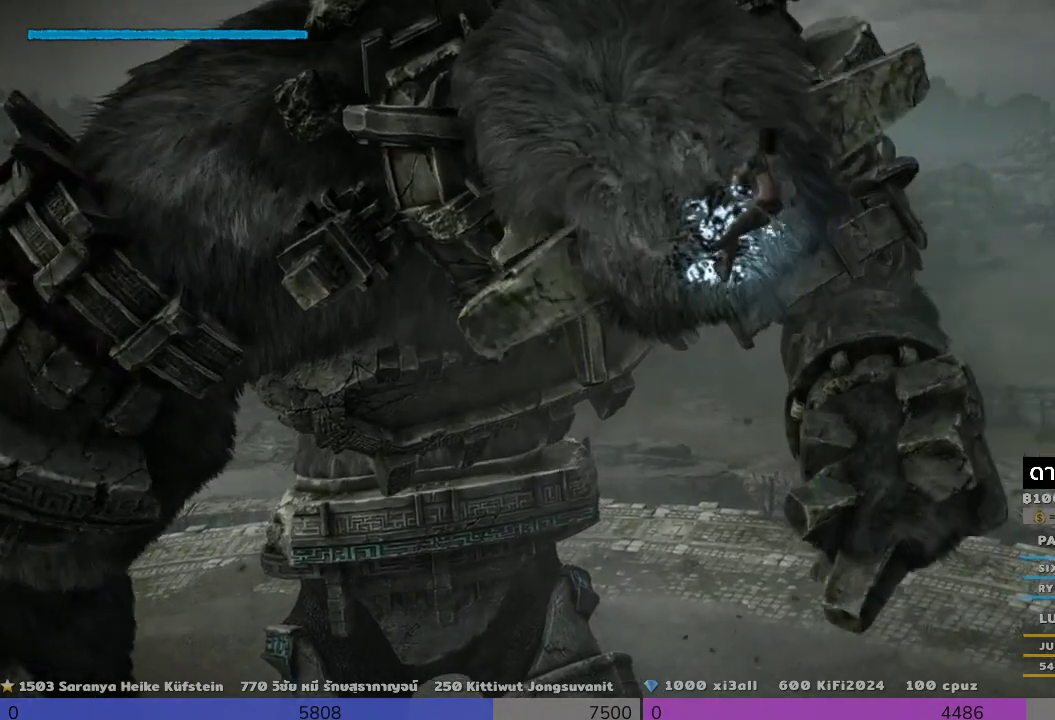
{"buttons": ["R2"], "left_stick": "up", "right_stick": "center", "events": []}
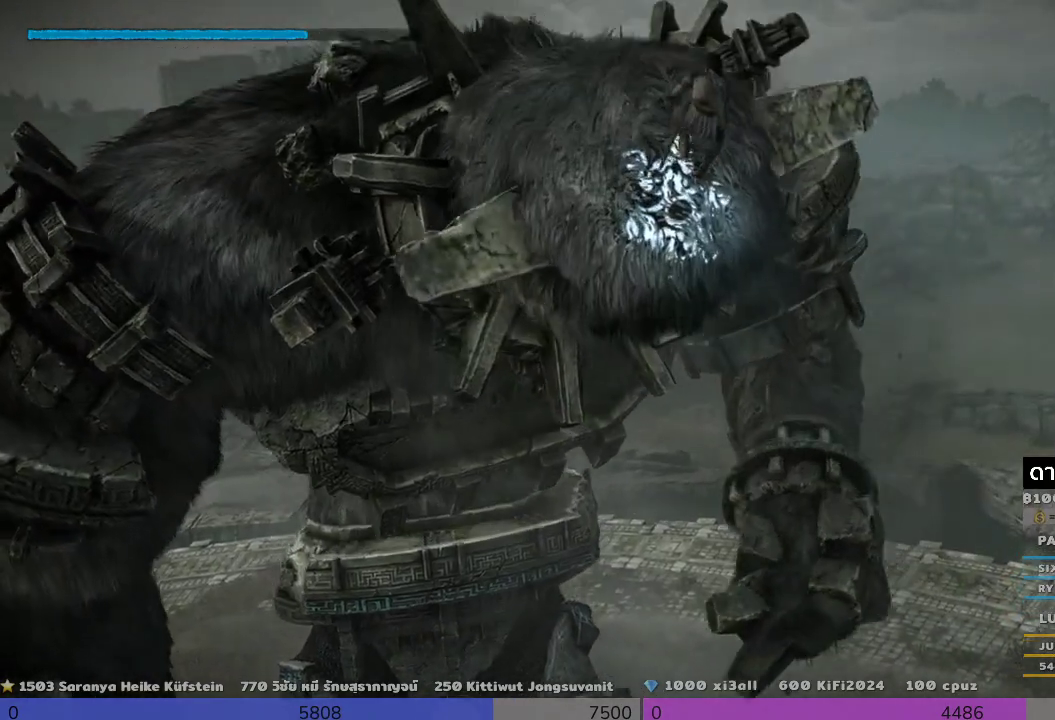
{"buttons": ["R2"], "left_stick": "up", "right_stick": "center", "events": []}
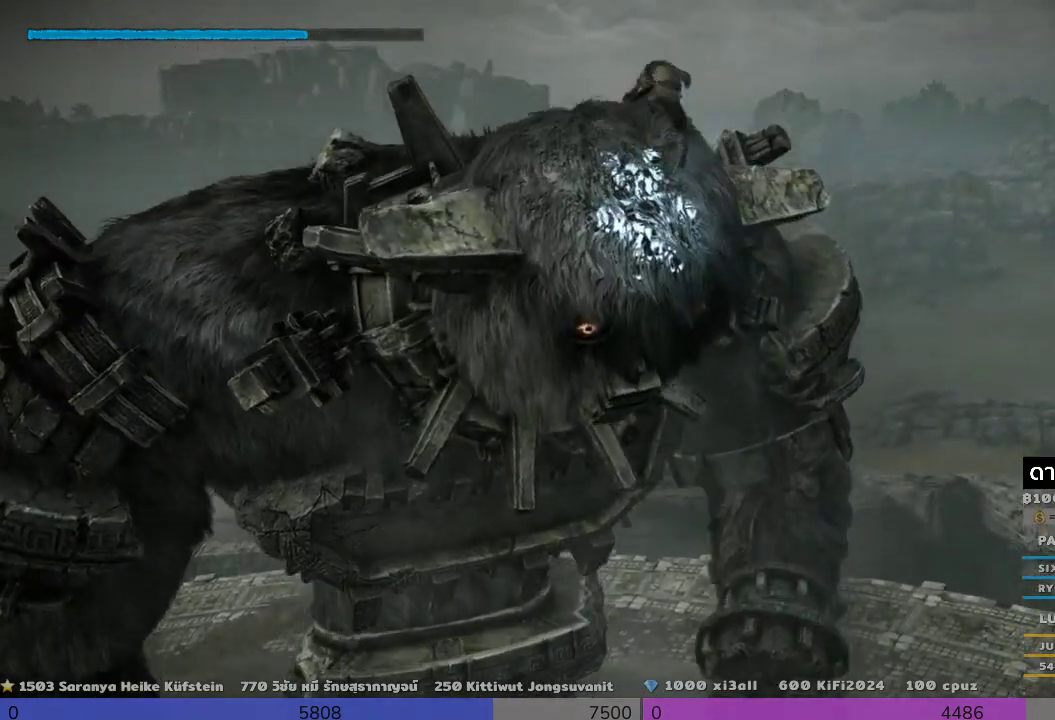
{"buttons": ["R2"], "left_stick": "left", "right_stick": "center", "events": [[167, "left_stick", "center"], [500, "left_stick", "left"]]}
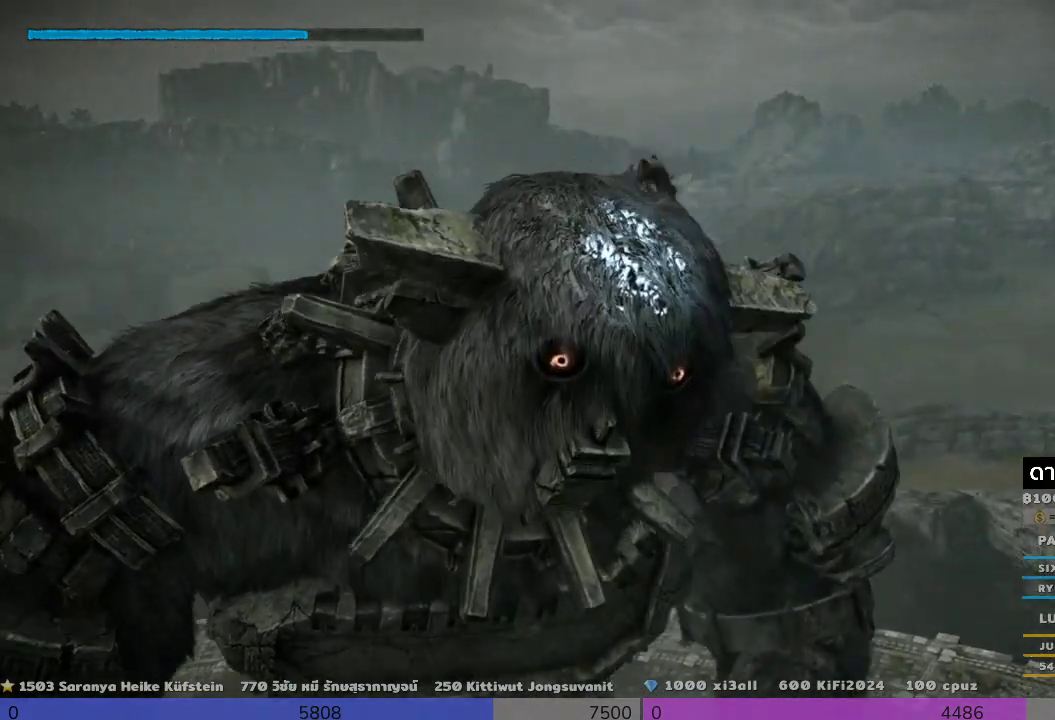
{"buttons": ["R2"], "left_stick": "left", "right_stick": "center", "events": []}
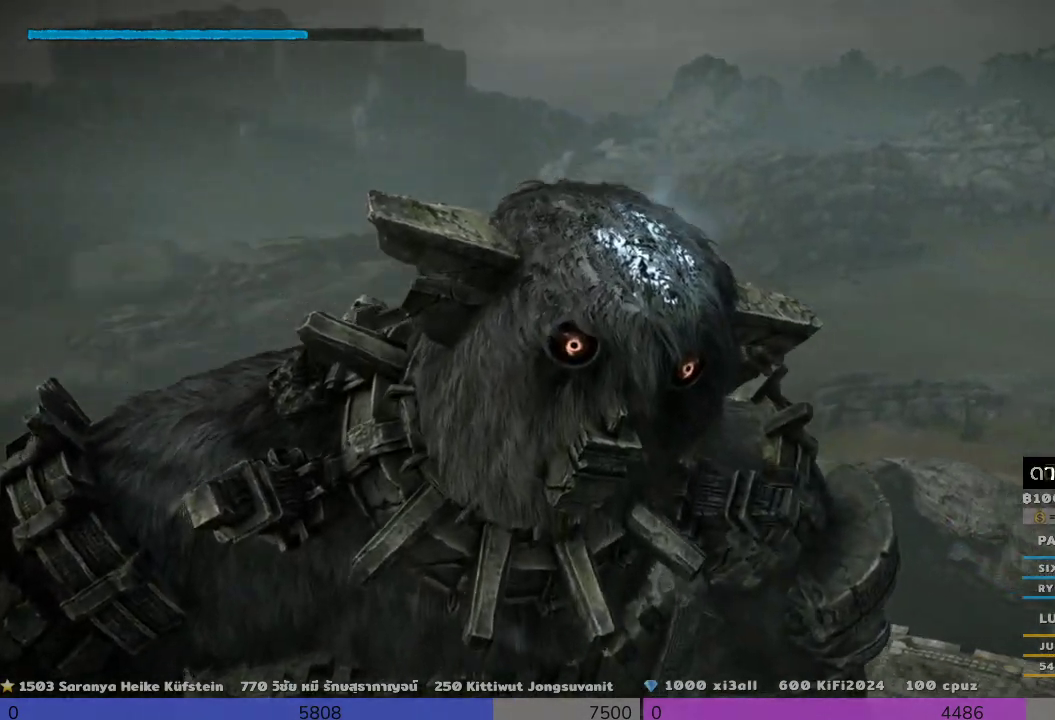
{"buttons": ["R2"], "left_stick": "center", "right_stick": "down-right", "events": [[133, "left_stick", "center"], [300, "right_stick", "down-right"]]}
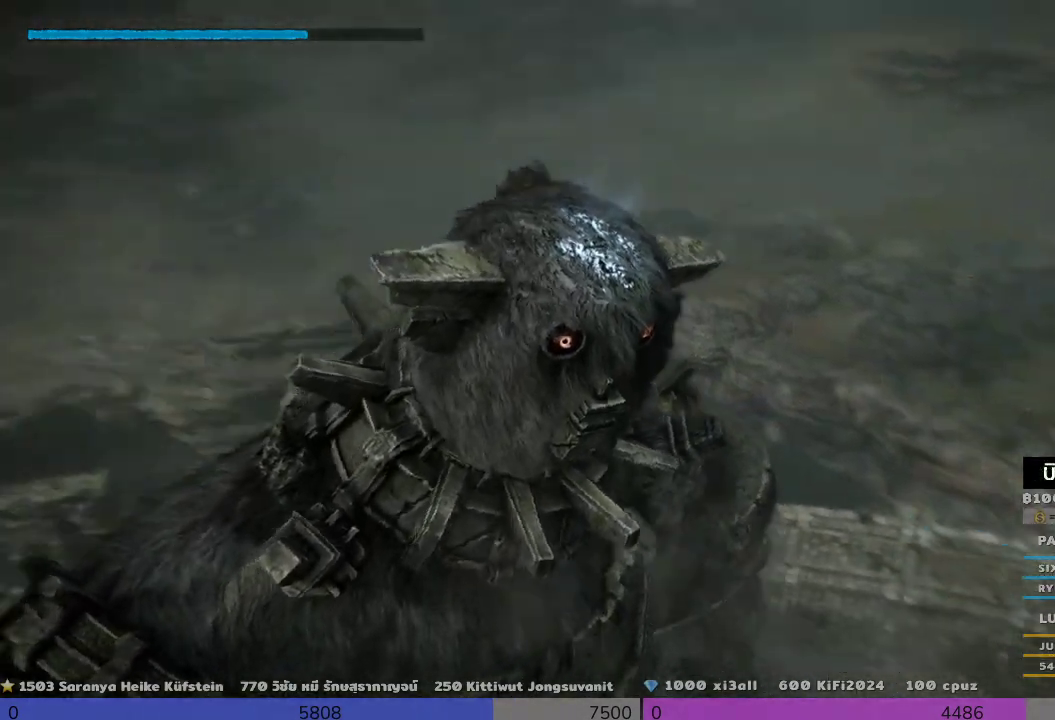
{"buttons": ["R2"], "left_stick": "center", "right_stick": "right", "events": [[167, "right_stick", "right"]]}
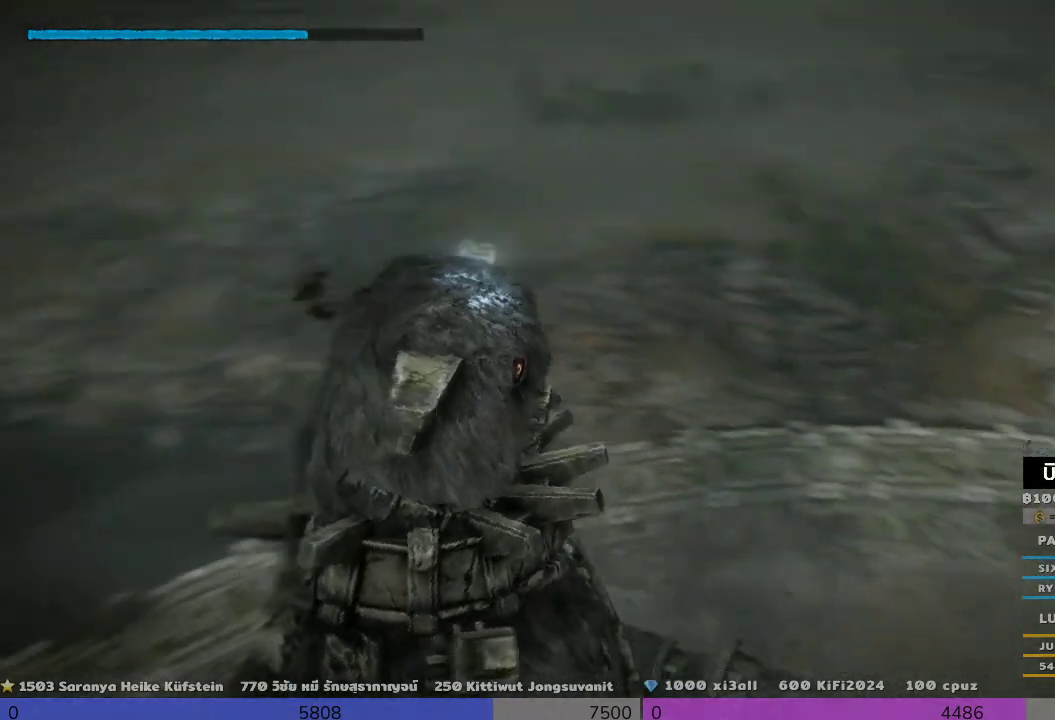
{"buttons": ["R2"], "left_stick": "right", "right_stick": "center", "events": [[167, "left_stick", "right"], [167, "right_stick", "center"]]}
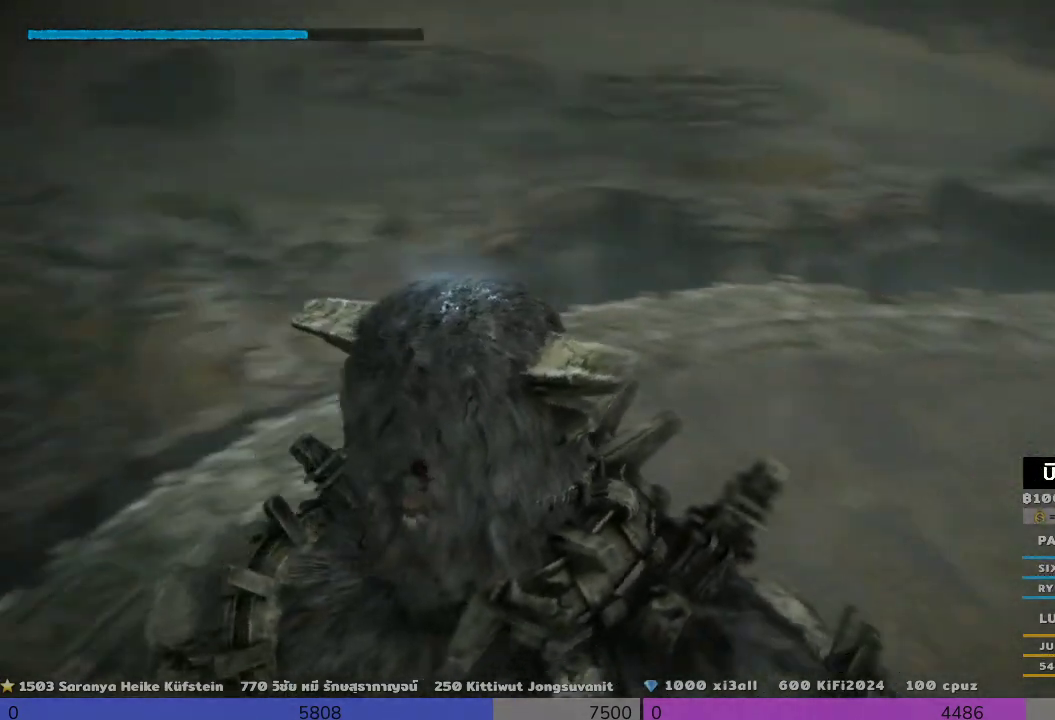
{"buttons": ["R2"], "left_stick": "up-right", "right_stick": "center", "events": [[167, "left_stick", "up-right"]]}
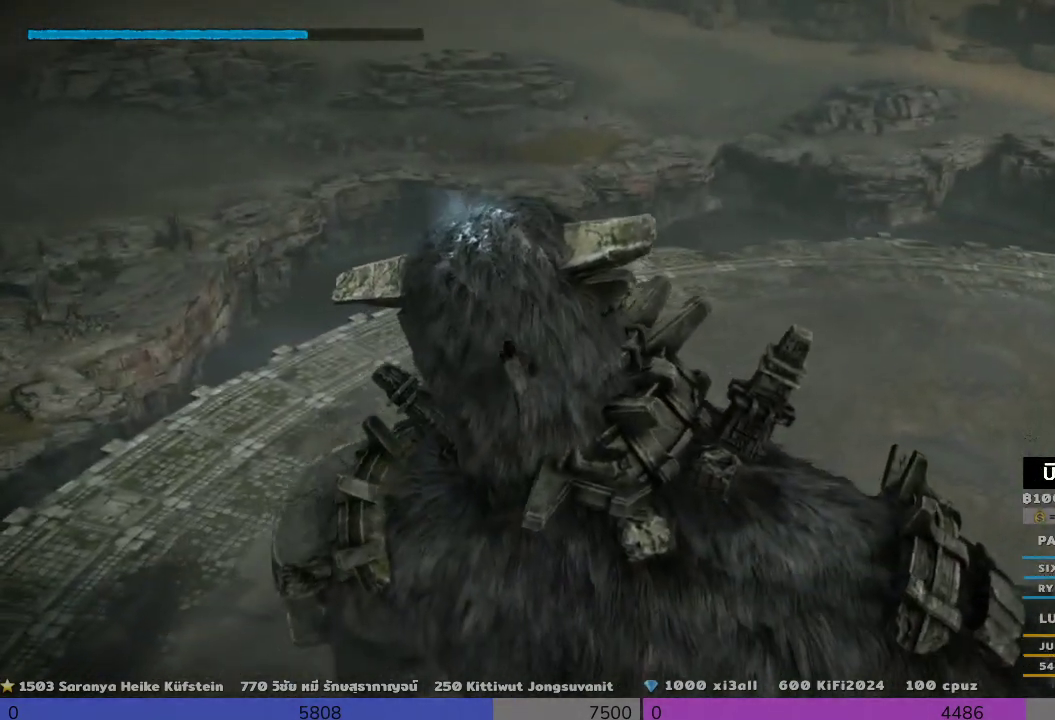
{"buttons": ["R2"], "left_stick": "up-right", "right_stick": "center", "events": []}
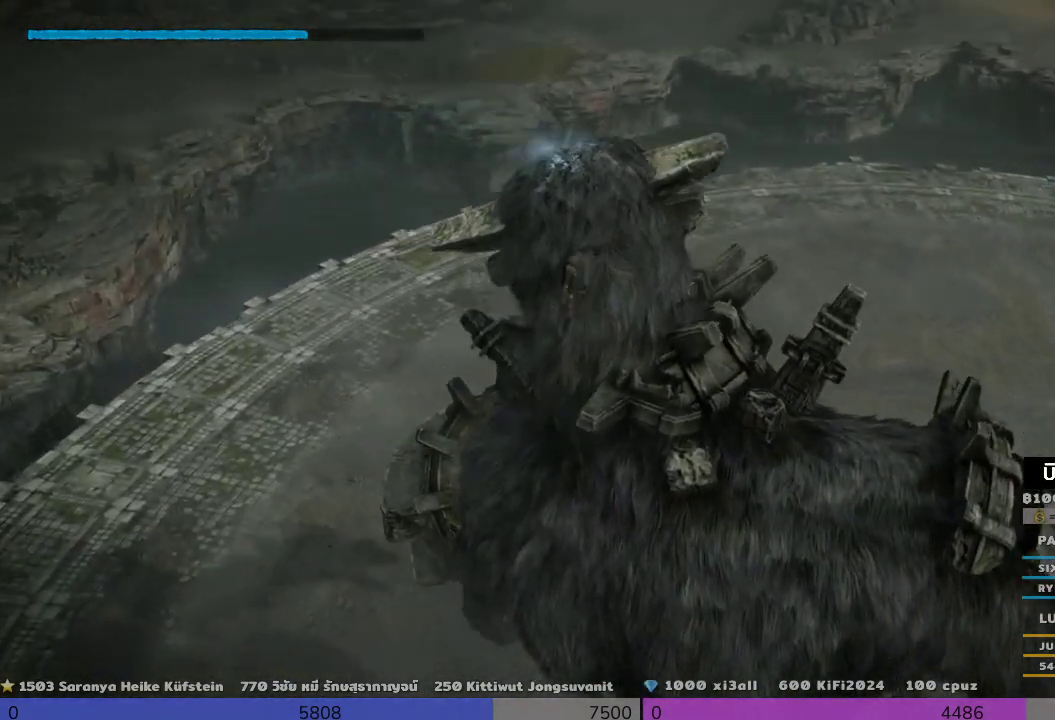
{"buttons": ["R2"], "left_stick": "center", "right_stick": "center", "events": [[467, "left_stick", "center"]]}
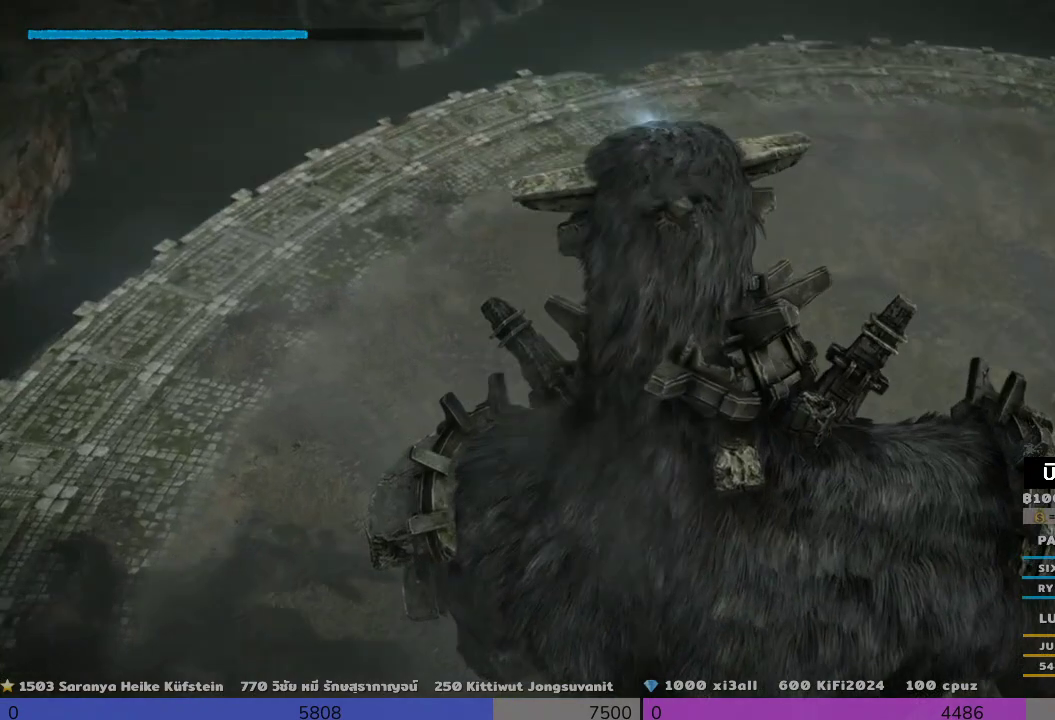
{"buttons": [], "left_stick": "up-left", "right_stick": "center", "events": [[167, "R2", "up"], [167, "left_stick", "up"], [333, "left_stick", "center"], [500, "left_stick", "up-left"]]}
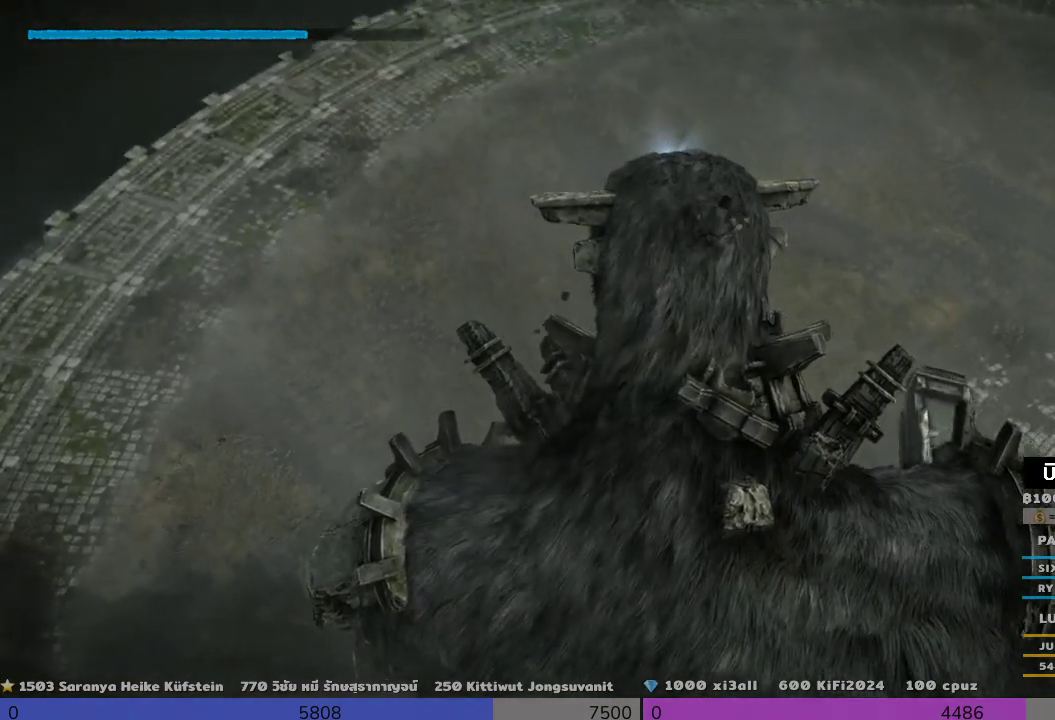
{"buttons": [], "left_stick": "down-right", "right_stick": "center", "events": [[333, "left_stick", "center"], [500, "left_stick", "down-right"]]}
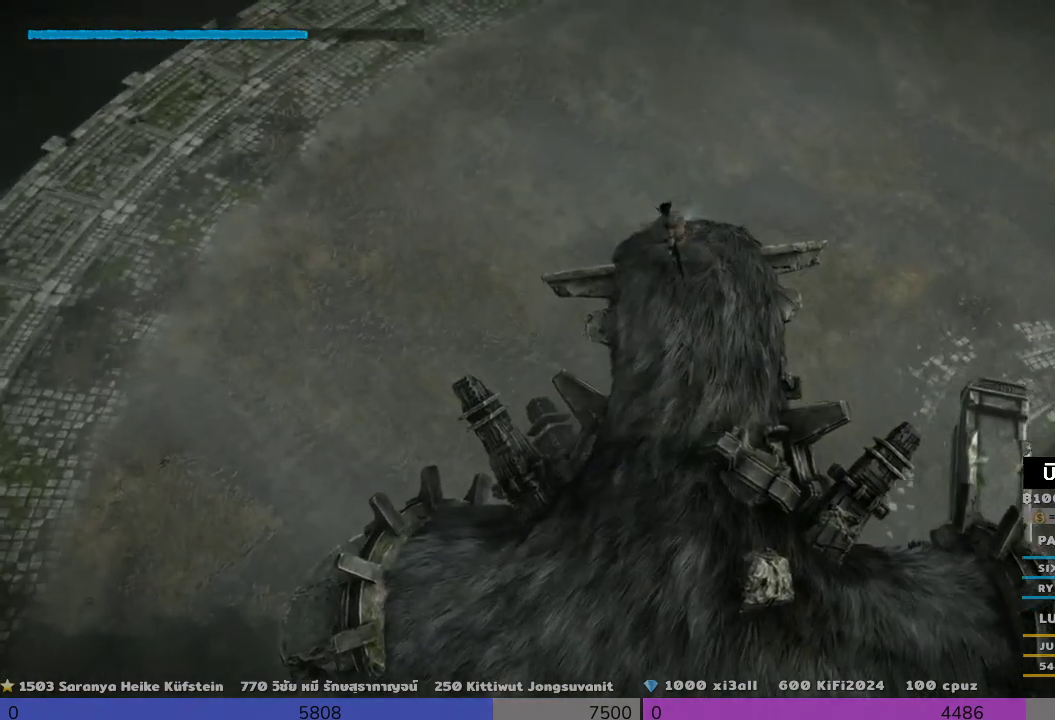
{"buttons": [], "left_stick": "center", "right_stick": "center", "events": [[300, "left_stick", "center"]]}
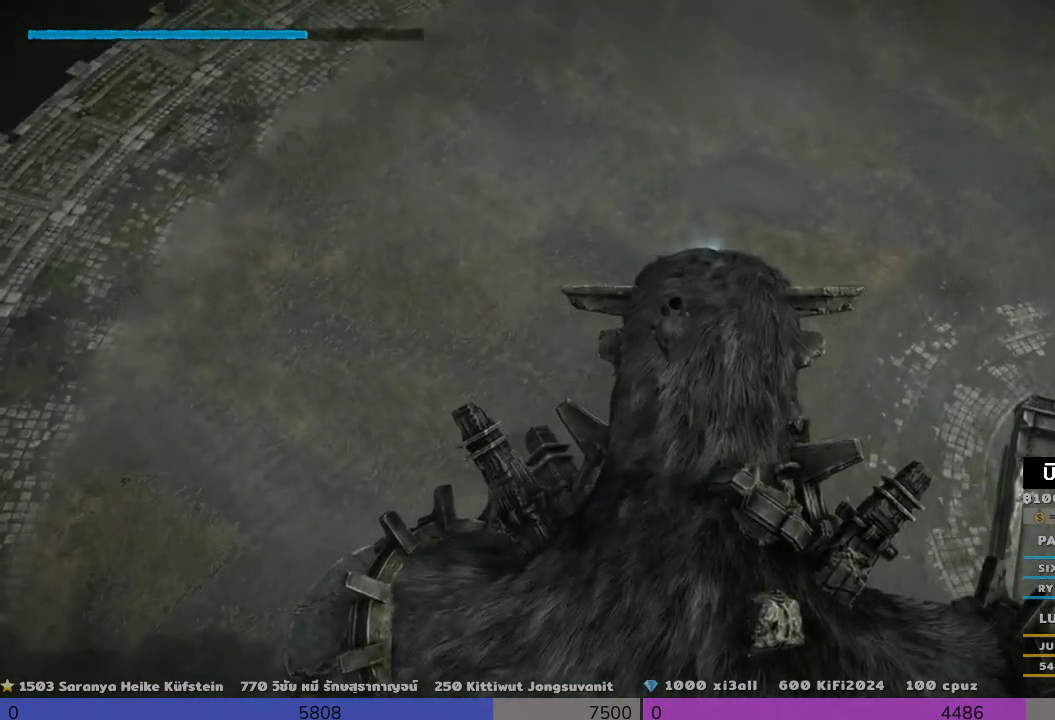
{"buttons": [], "left_stick": "up-right", "right_stick": "center", "events": [[467, "left_stick", "up-right"]]}
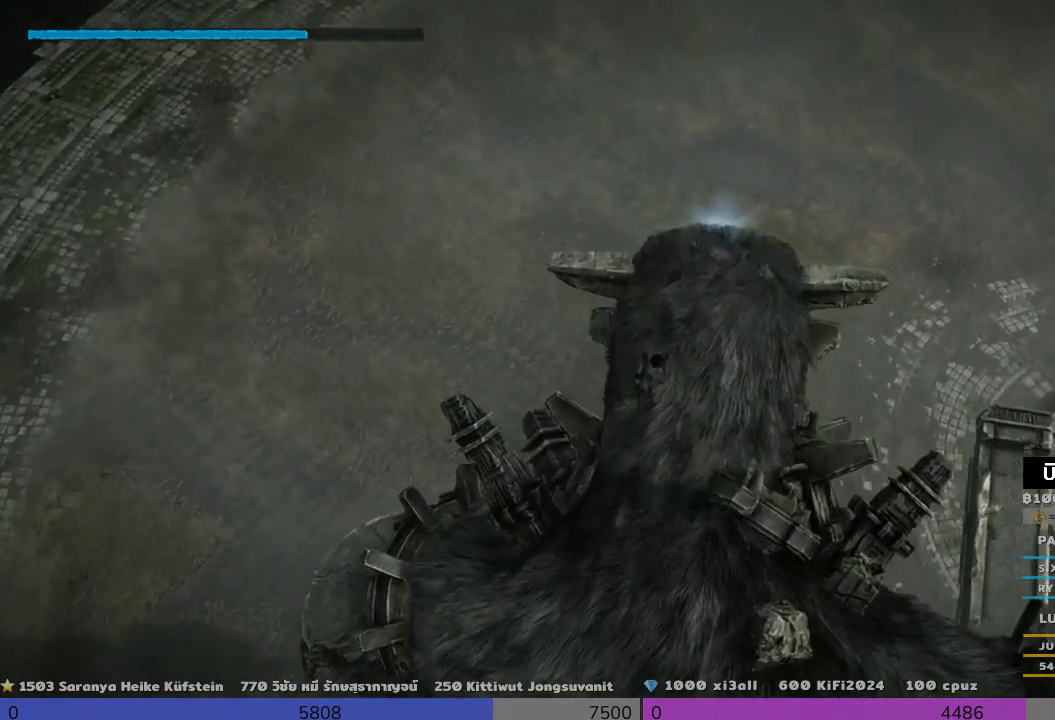
{"buttons": [], "left_stick": "center", "right_stick": "center", "events": [[300, "left_stick", "center"]]}
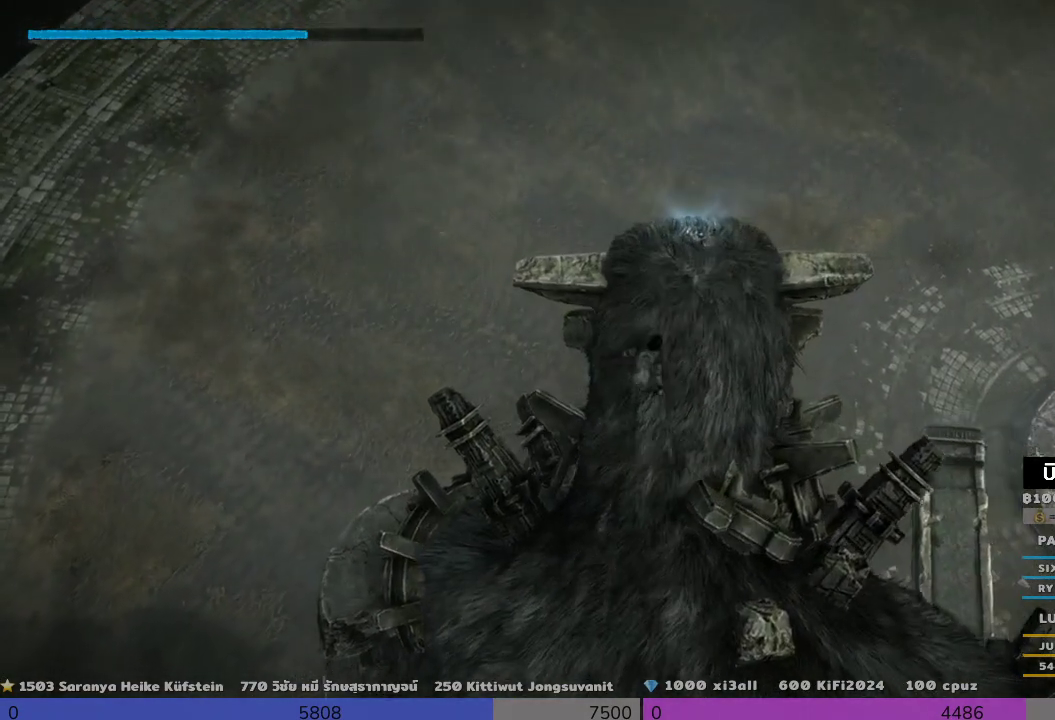
{"buttons": [], "left_stick": "center", "right_stick": "center", "events": []}
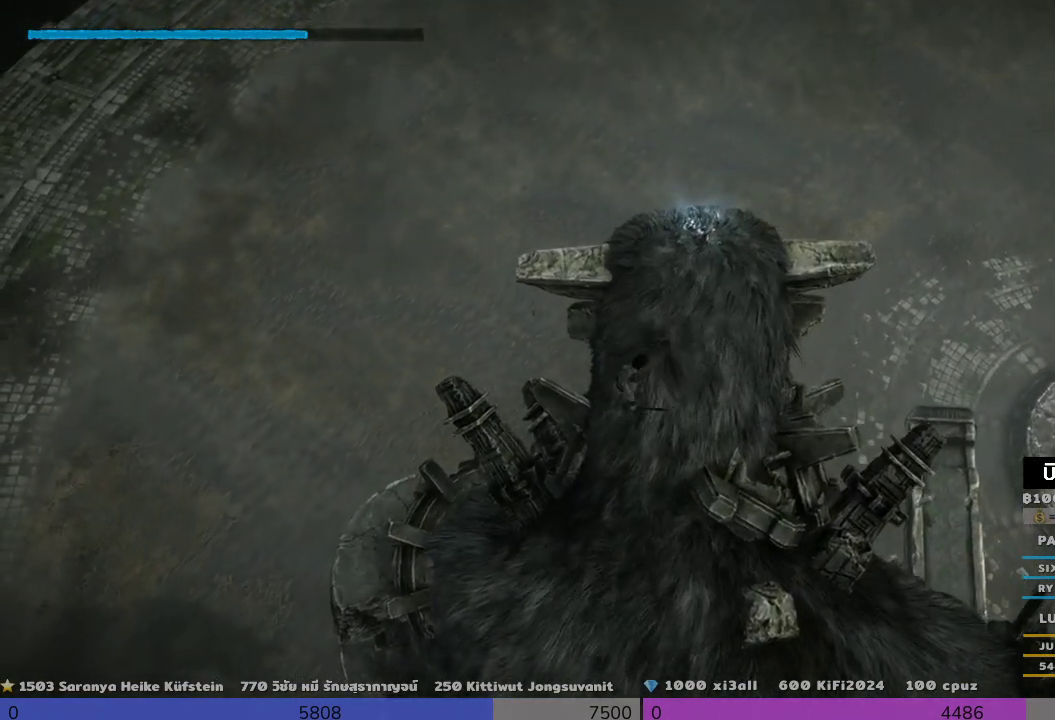
{"buttons": [], "left_stick": "right", "right_stick": "center", "events": [[300, "left_stick", "right"]]}
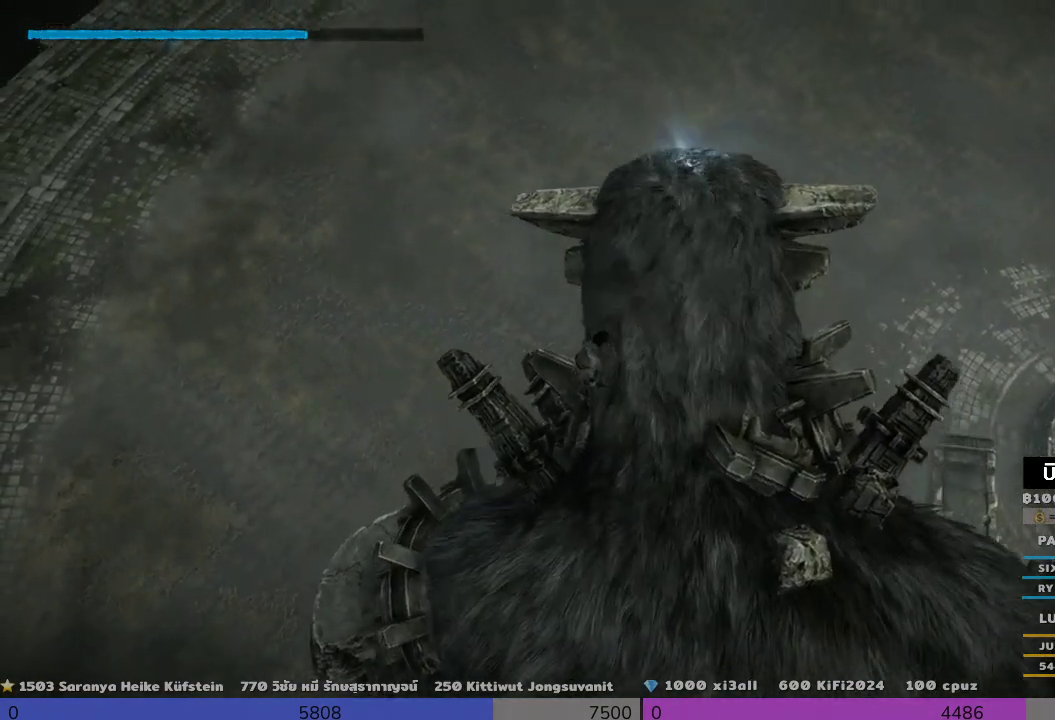
{"buttons": [], "left_stick": "up-right", "right_stick": "center", "events": [[167, "left_stick", "center"], [467, "left_stick", "up-right"]]}
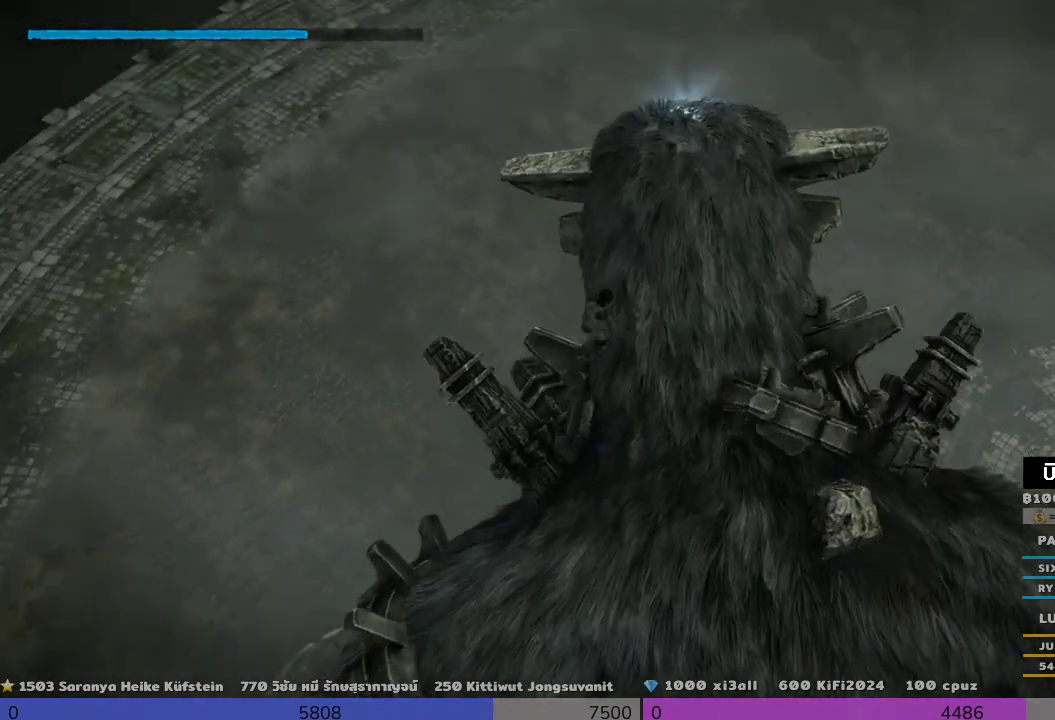
{"buttons": [], "left_stick": "up-right", "right_stick": "center", "events": []}
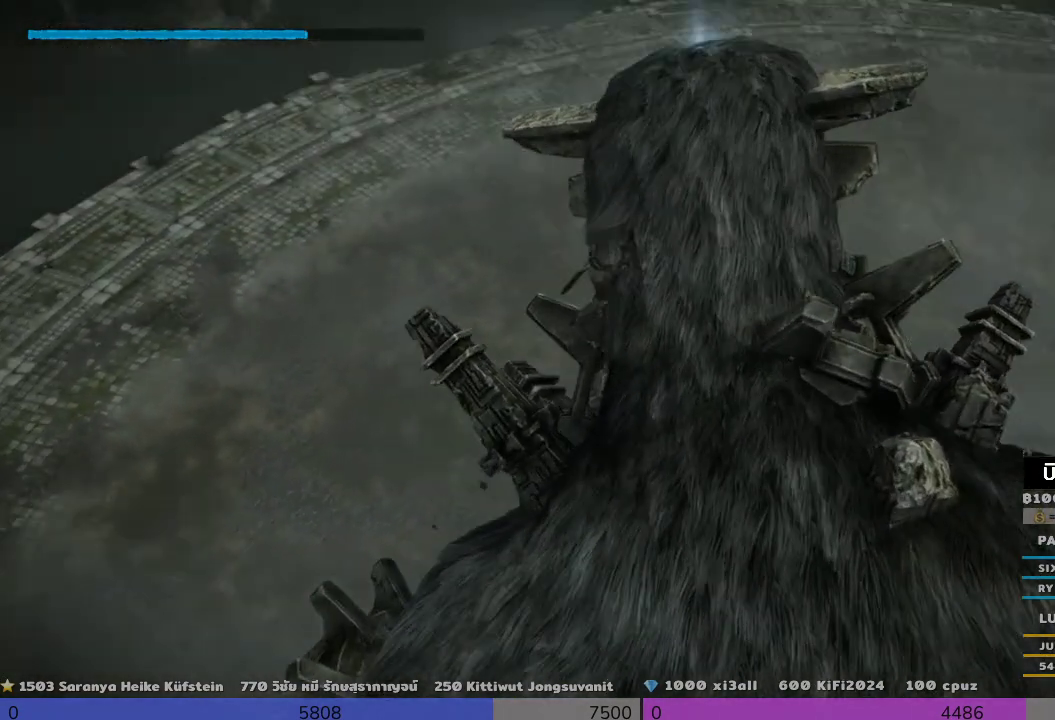
{"buttons": [], "left_stick": "down-right", "right_stick": "center", "events": [[133, "left_stick", "center"], [333, "left_stick", "down-right"]]}
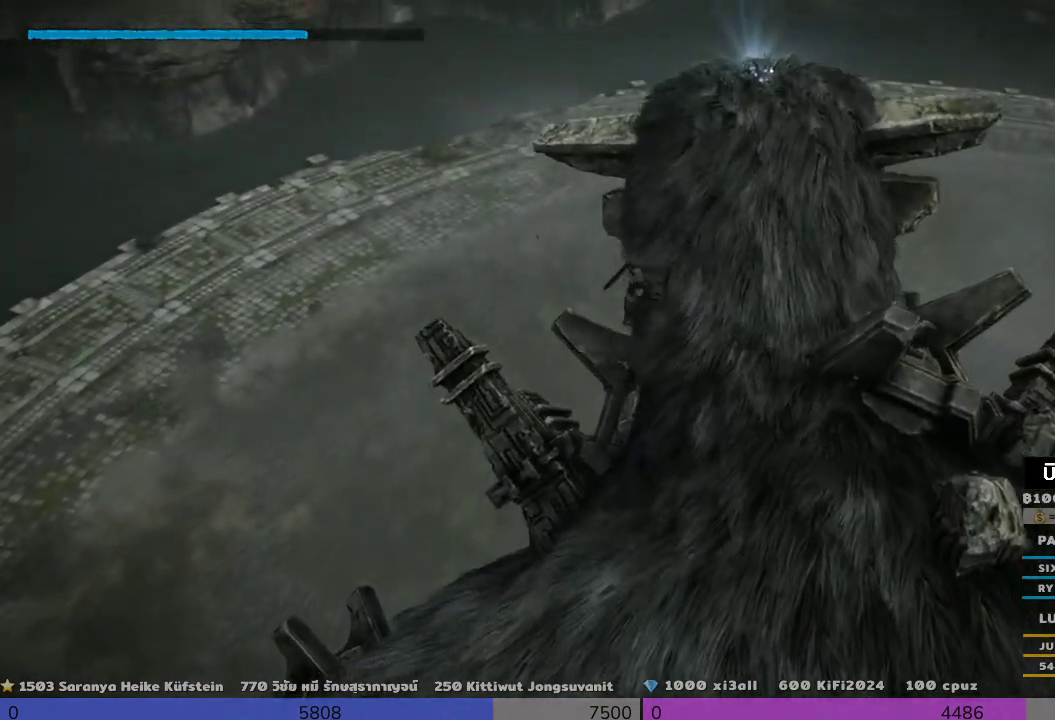
{"buttons": [], "left_stick": "up-right", "right_stick": "center", "events": [[433, "left_stick", "up-right"]]}